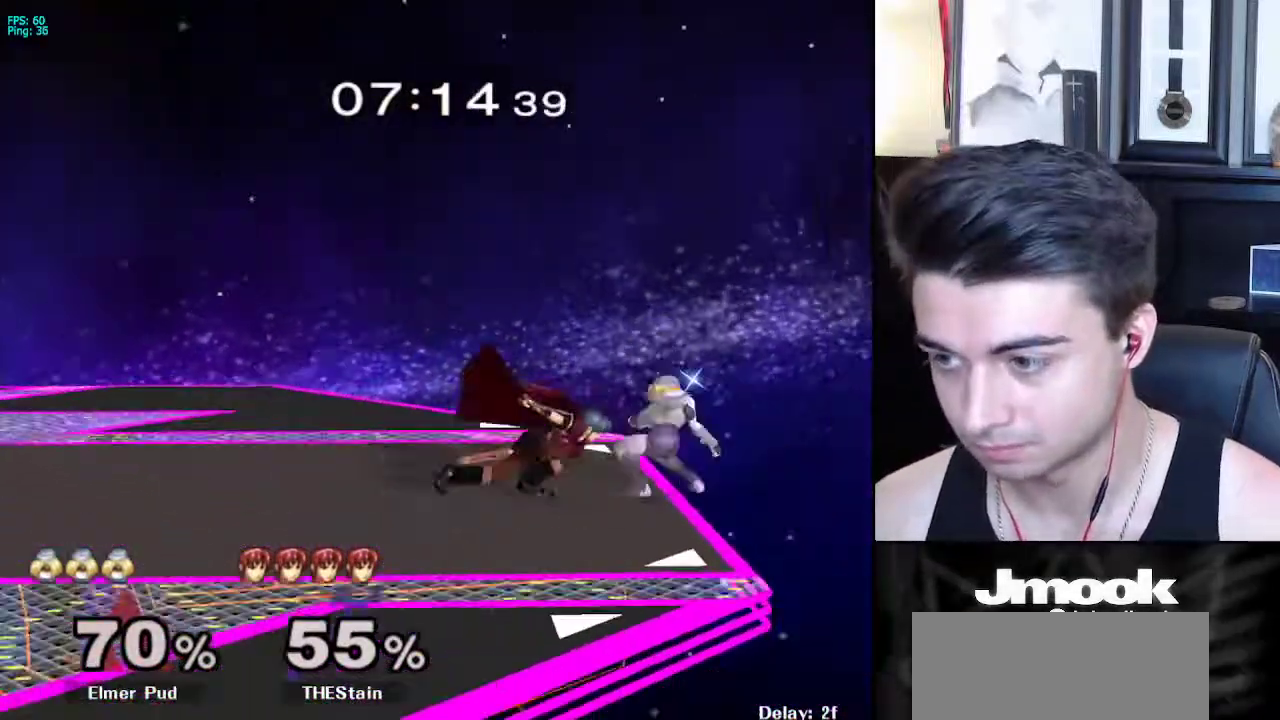
Gameplay with a controller (Nintendo layout); each line is a JSON object with the inputs held at the frame after it. "events" lists button and stick changes between this image and that frame as [ms after this image, input, new state], when the widget could be followed in between. Not read: L3 R3 START.
{"buttons": [], "left_stick": "down", "right_stick": "center", "events": [[217, "A", "down"], [350, "A", "up"]]}
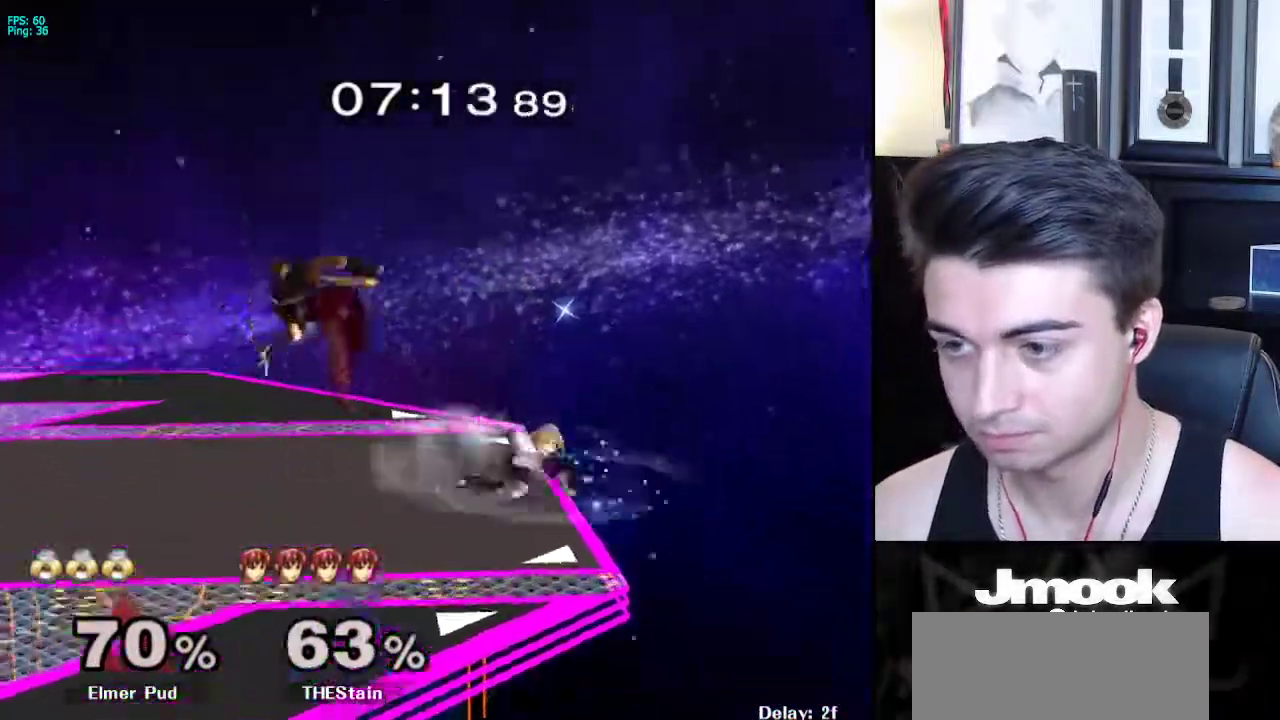
{"buttons": [], "left_stick": "down", "right_stick": "center", "events": [[233, "left_stick", "left"], [500, "left_stick", "down"]]}
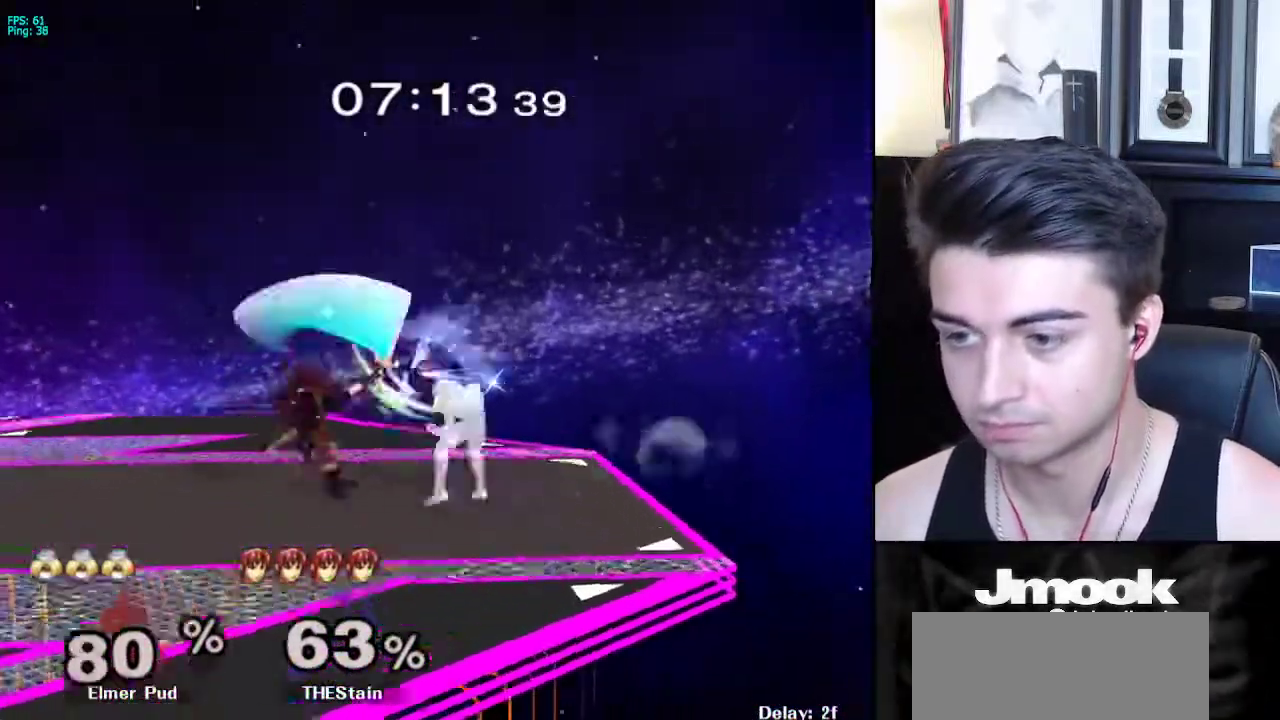
{"buttons": ["Z"], "left_stick": "center", "right_stick": "center", "events": [[167, "left_stick", "left"], [250, "A", "down"], [283, "Z", "down"], [333, "left_stick", "center"], [367, "Z", "up"], [400, "A", "up"], [467, "Z", "down"]]}
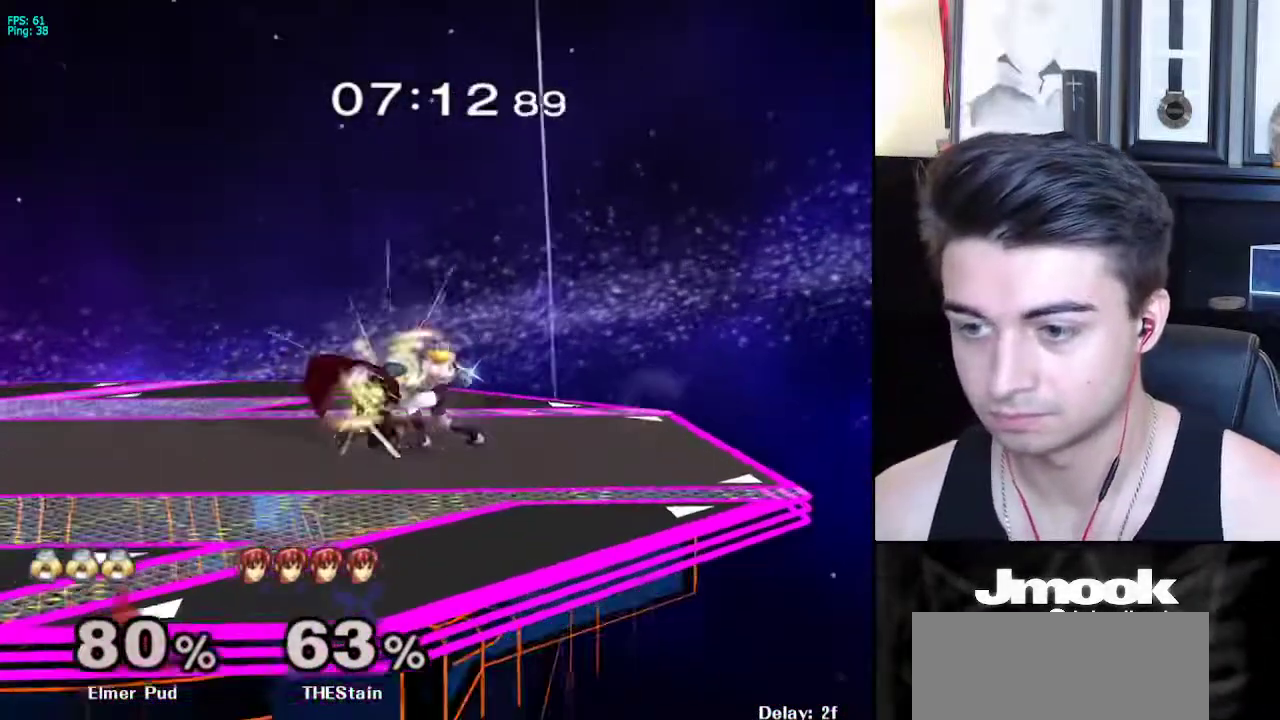
{"buttons": ["Z"], "left_stick": "center", "right_stick": "down", "events": [[50, "Z", "up"], [433, "Z", "down"], [433, "right_stick", "down"]]}
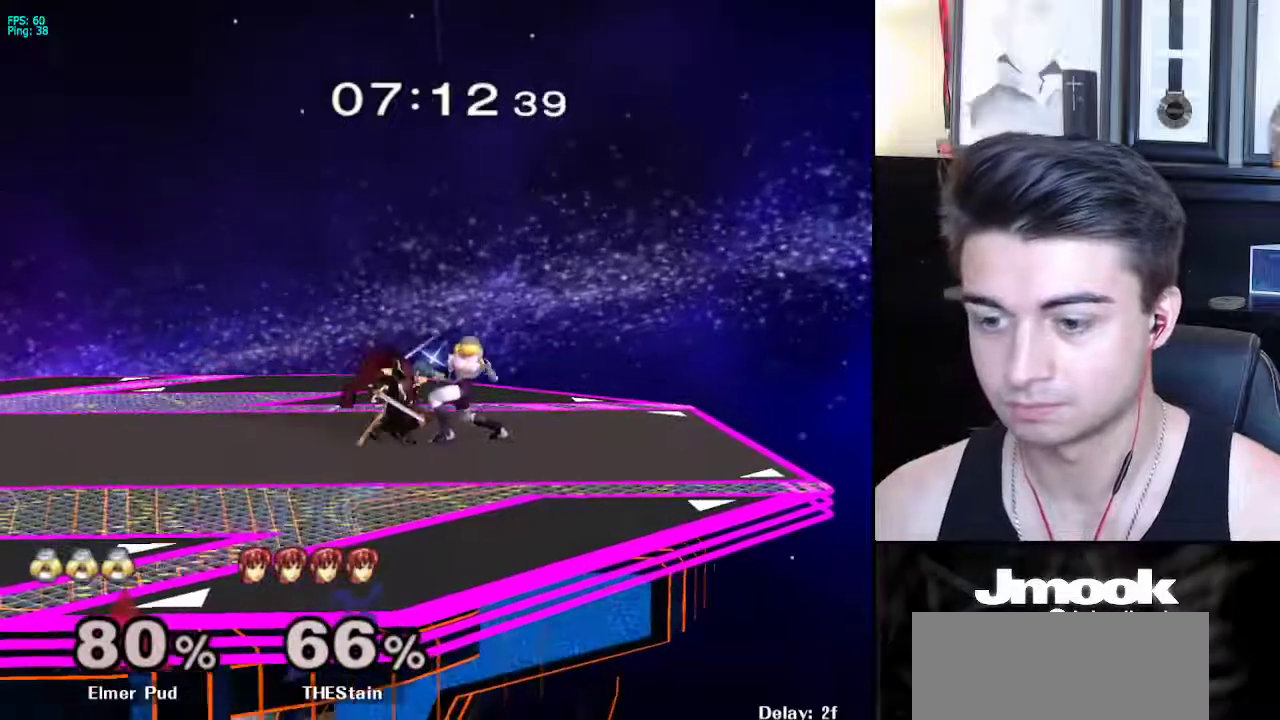
{"buttons": [], "left_stick": "center", "right_stick": "down", "events": [[200, "Z", "up"]]}
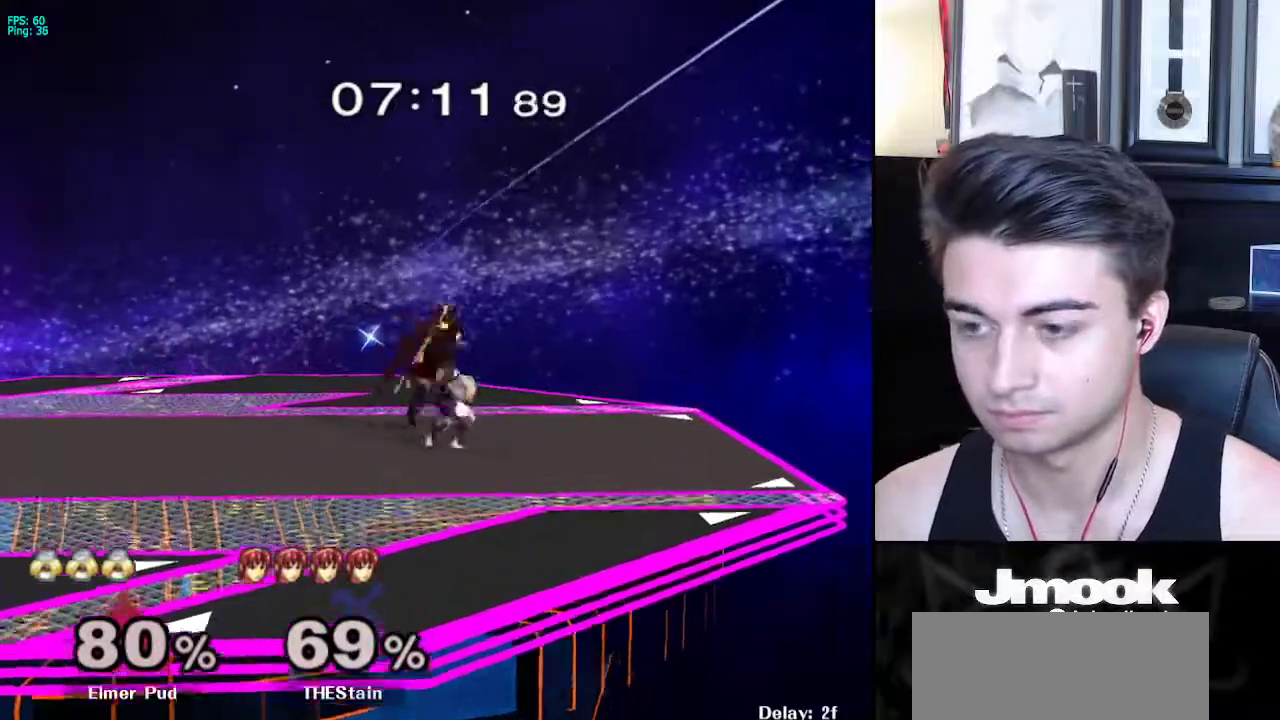
{"buttons": [], "left_stick": "center", "right_stick": "center", "events": [[133, "right_stick", "center"]]}
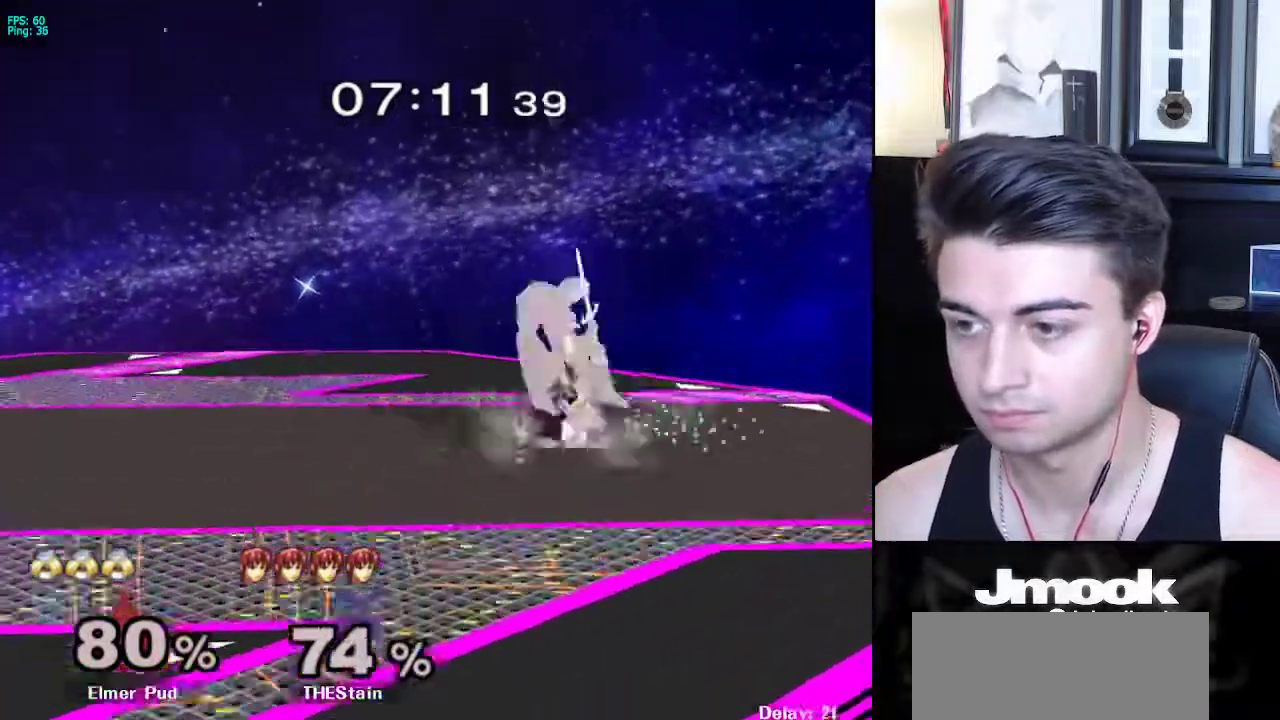
{"buttons": [], "left_stick": "center", "right_stick": "center", "events": [[383, "left_stick", "right"], [417, "right_stick", "up"], [450, "left_stick", "center"], [483, "right_stick", "center"]]}
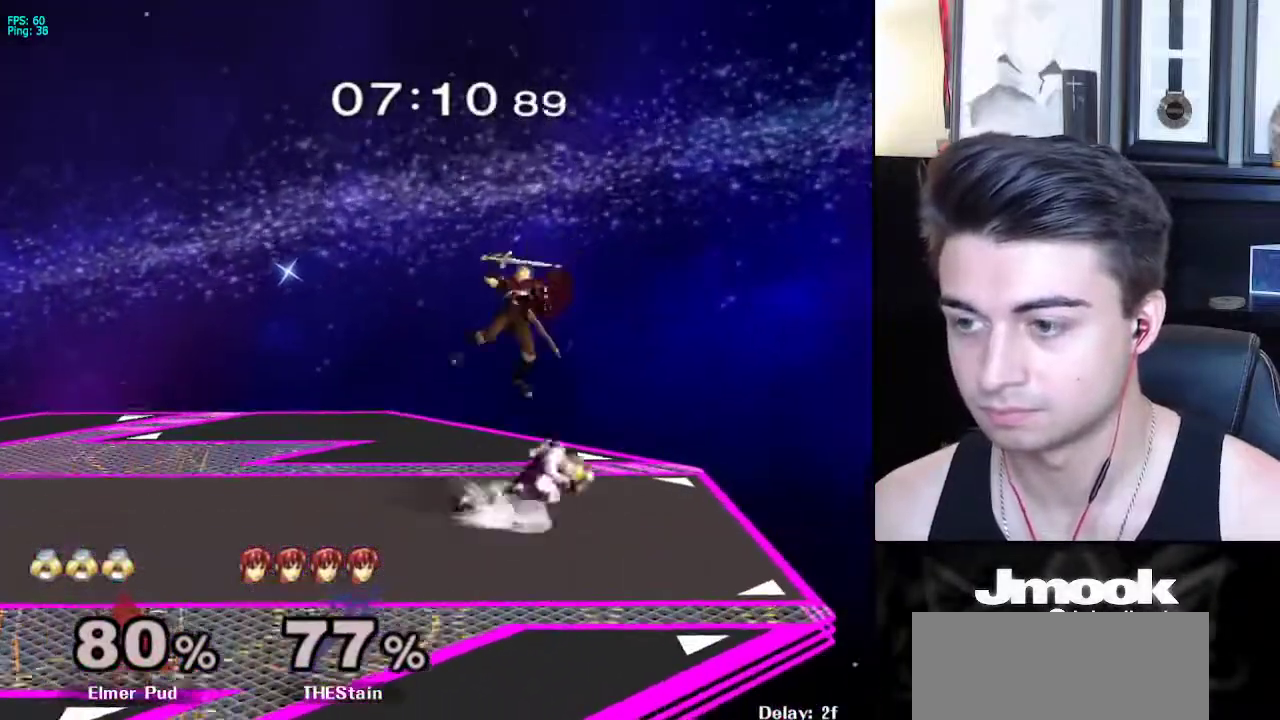
{"buttons": ["X", "R1"], "left_stick": "down", "right_stick": "center", "events": [[300, "left_stick", "left"], [450, "X", "down"], [483, "left_stick", "down"], [500, "R1", "down"]]}
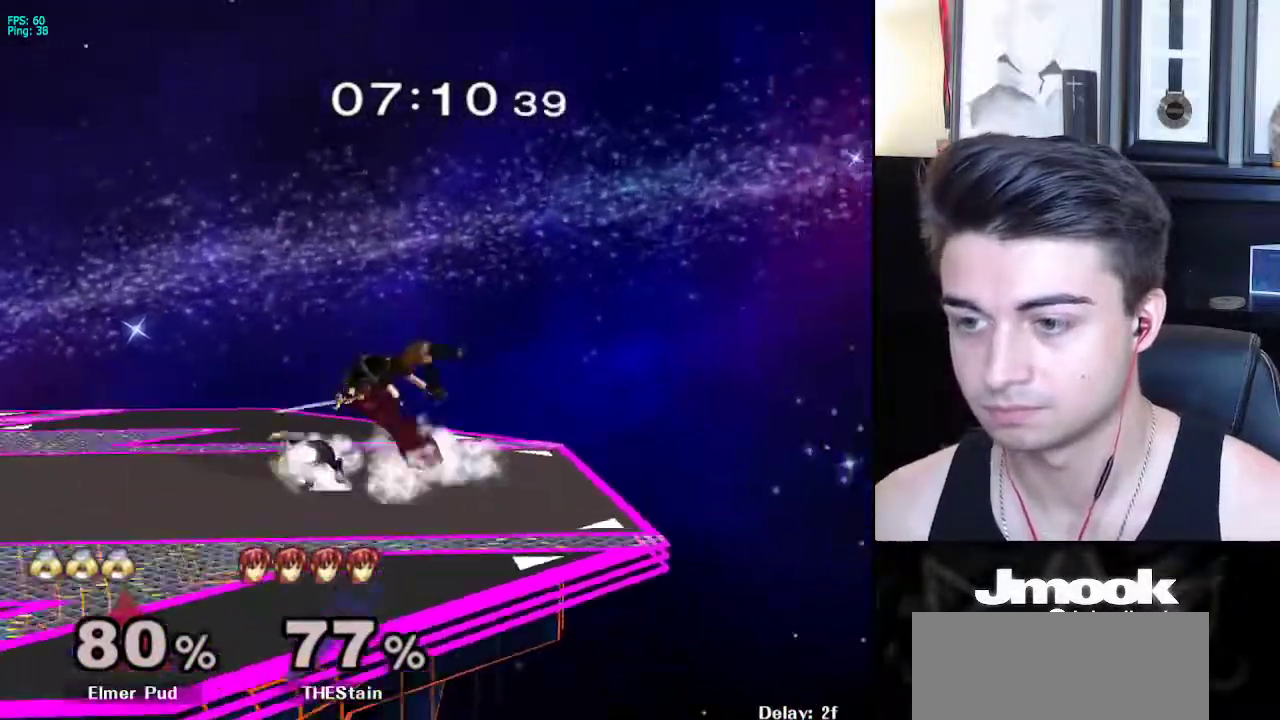
{"buttons": [], "left_stick": "down", "right_stick": "center", "events": [[33, "X", "up"], [133, "left_stick", "center"], [150, "R1", "up"], [183, "left_stick", "down"]]}
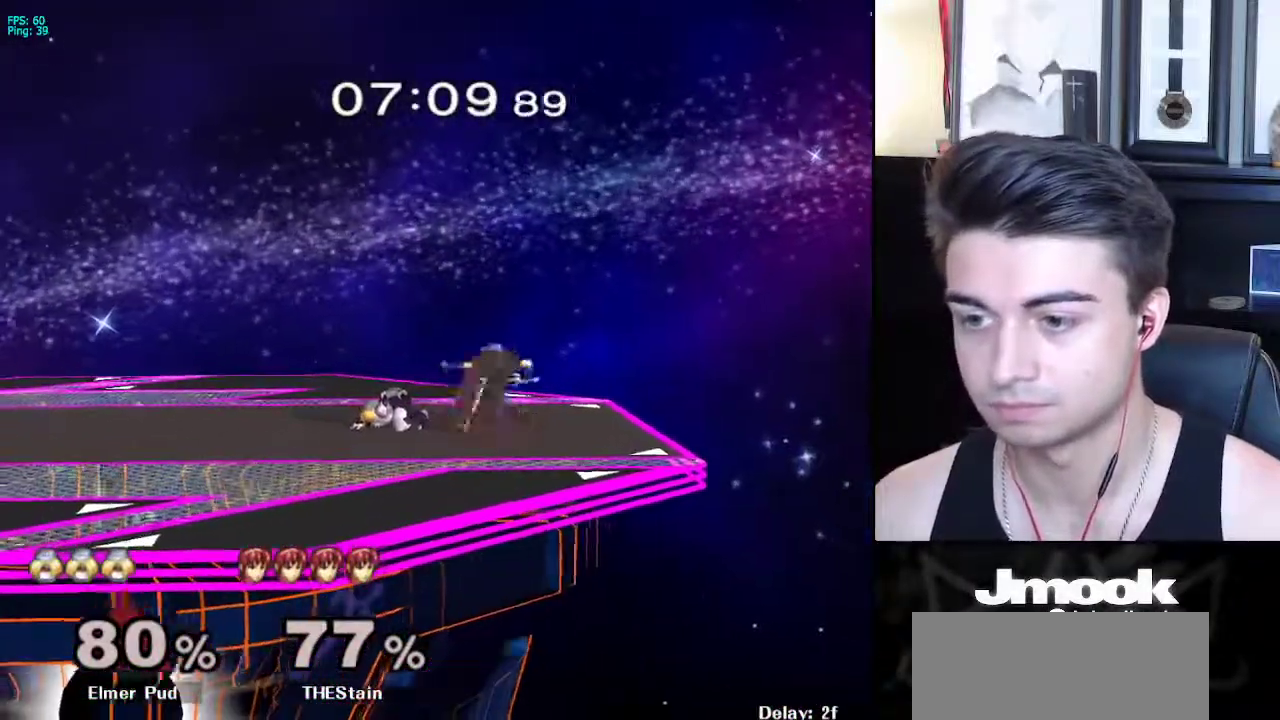
{"buttons": ["A", "X", "Z"], "left_stick": "right", "right_stick": "center", "events": [[333, "left_stick", "right"], [433, "X", "down"], [450, "A", "down"], [450, "Z", "down"]]}
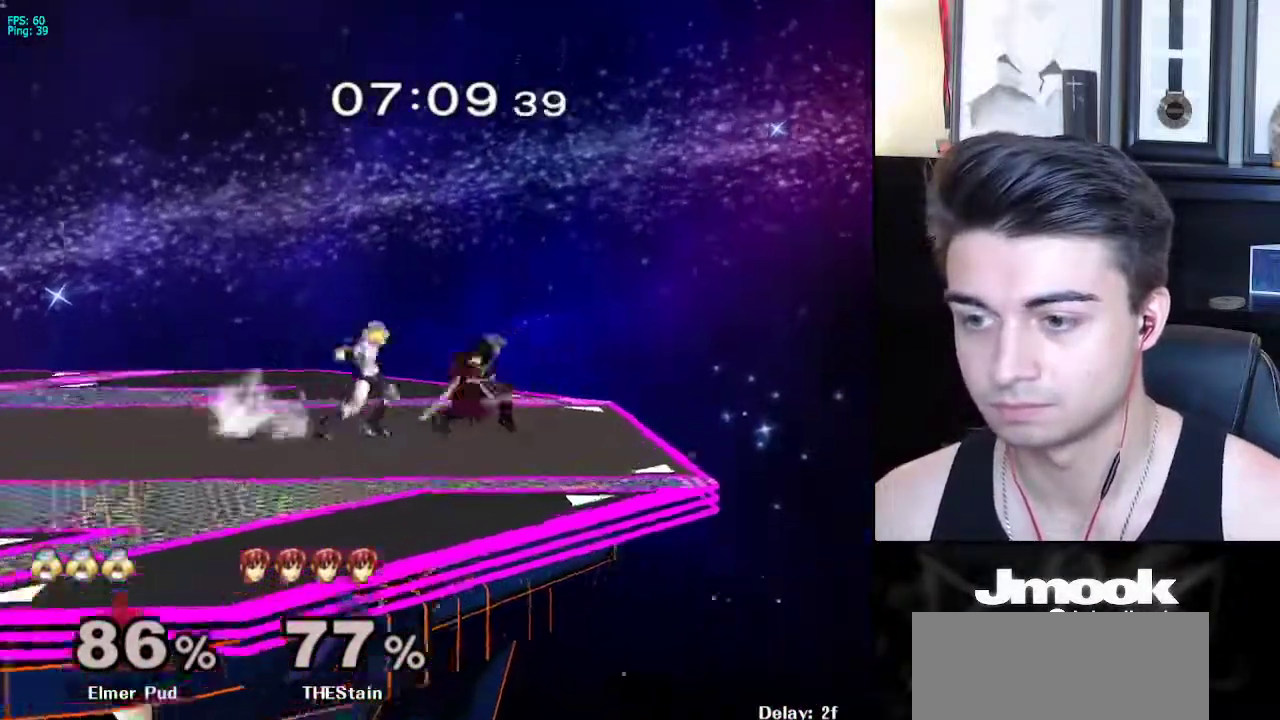
{"buttons": [], "left_stick": "center", "right_stick": "center", "events": [[17, "left_stick", "center"], [33, "A", "up"], [50, "X", "up"], [67, "Z", "up"], [100, "Z", "down"], [167, "Z", "up"]]}
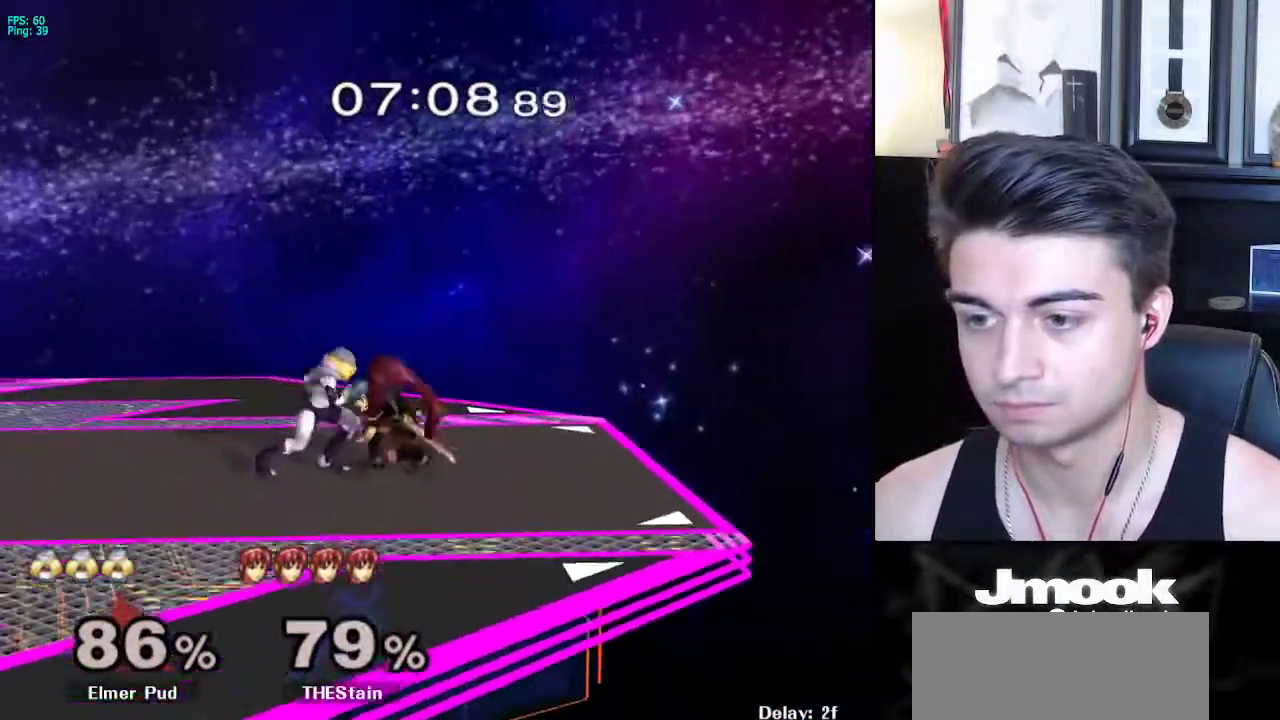
{"buttons": [], "left_stick": "center", "right_stick": "down", "events": [[67, "Z", "down"], [67, "right_stick", "down"], [383, "Z", "up"]]}
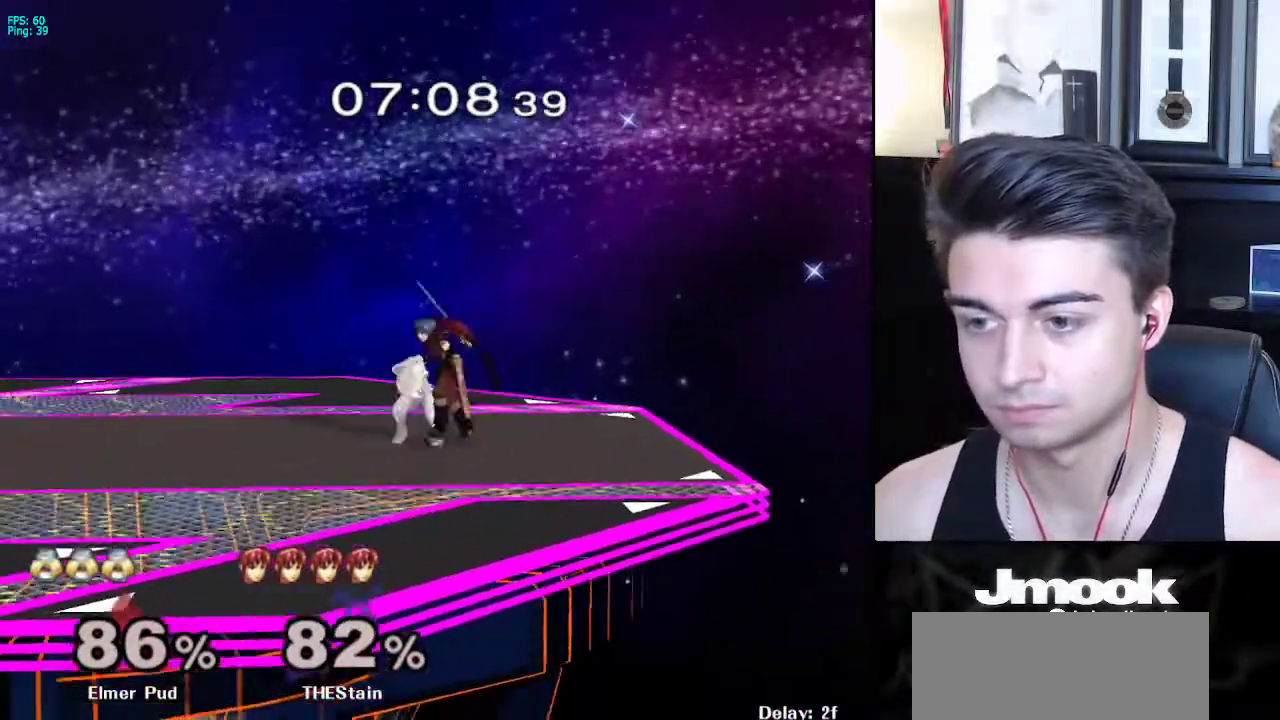
{"buttons": [], "left_stick": "center", "right_stick": "center", "events": [[283, "right_stick", "center"]]}
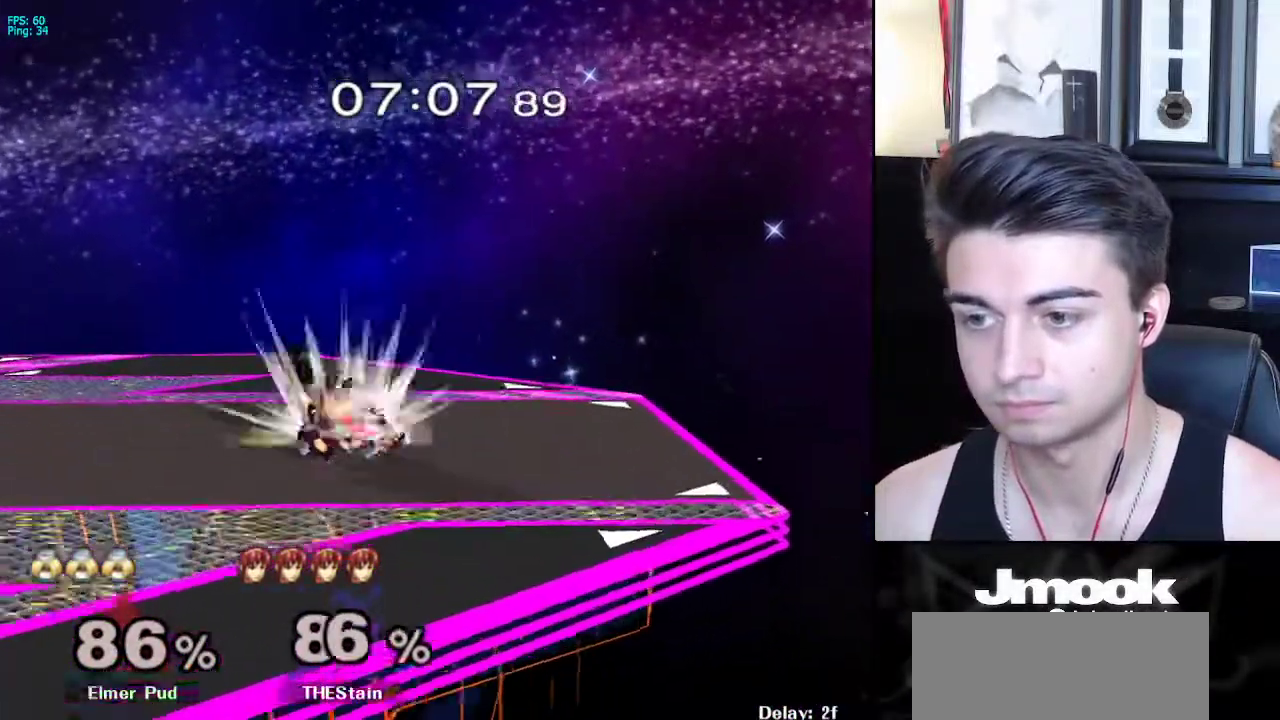
{"buttons": [], "left_stick": "center", "right_stick": "center", "events": []}
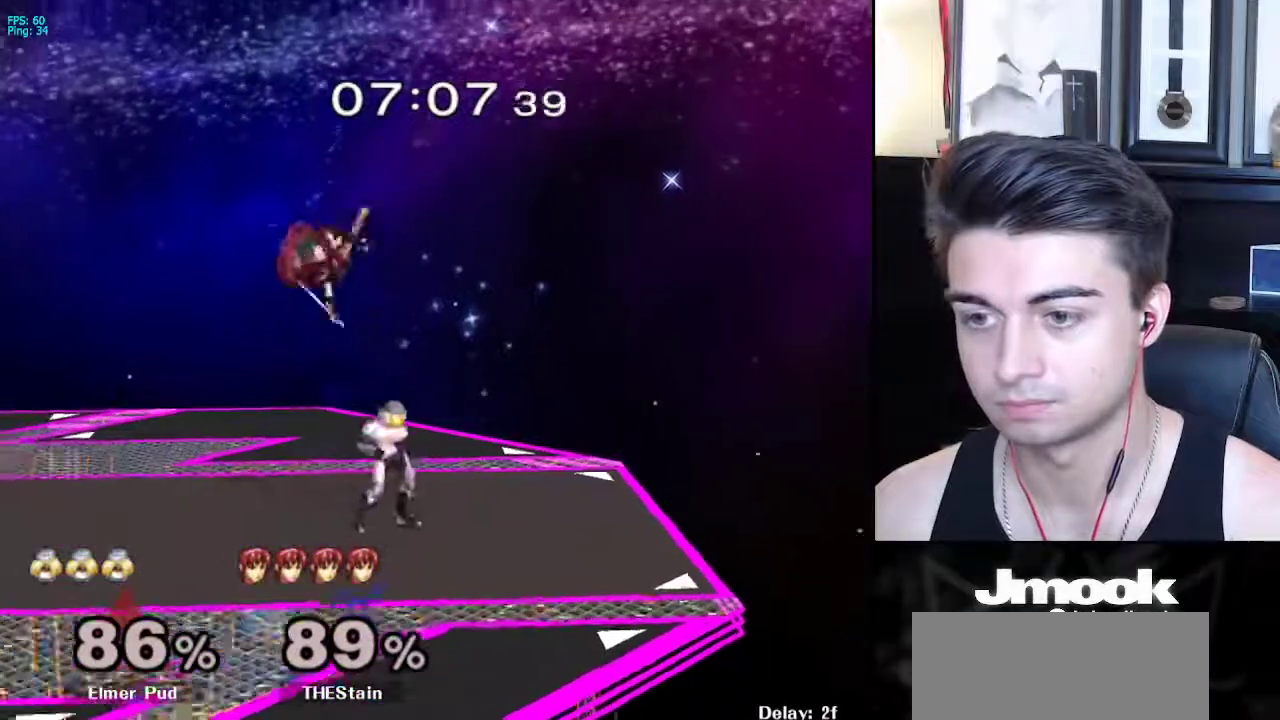
{"buttons": [], "left_stick": "down-left", "right_stick": "center", "events": [[50, "X", "down"], [50, "left_stick", "left"], [67, "X", "up"], [100, "left_stick", "center"], [283, "left_stick", "left"], [467, "left_stick", "down-left"]]}
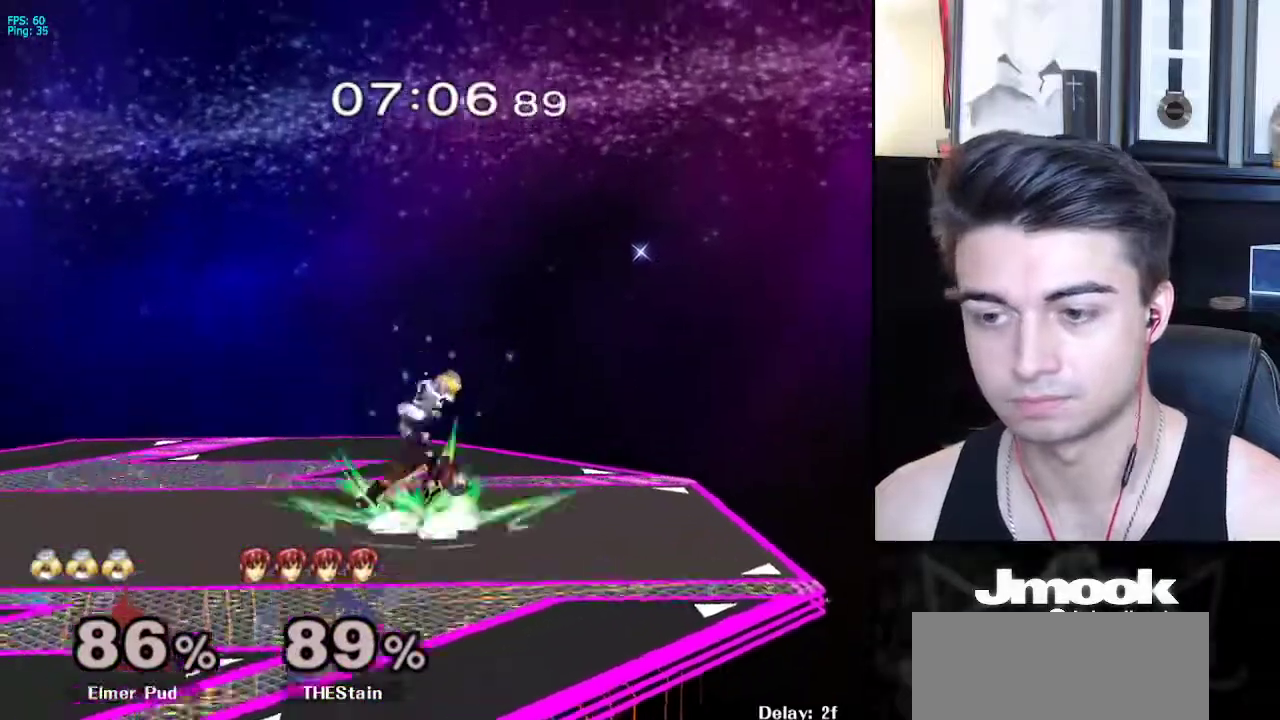
{"buttons": [], "left_stick": "down", "right_stick": "center", "events": [[17, "left_stick", "down"], [83, "left_stick", "center"], [300, "left_stick", "left"], [417, "left_stick", "center"], [467, "left_stick", "down"]]}
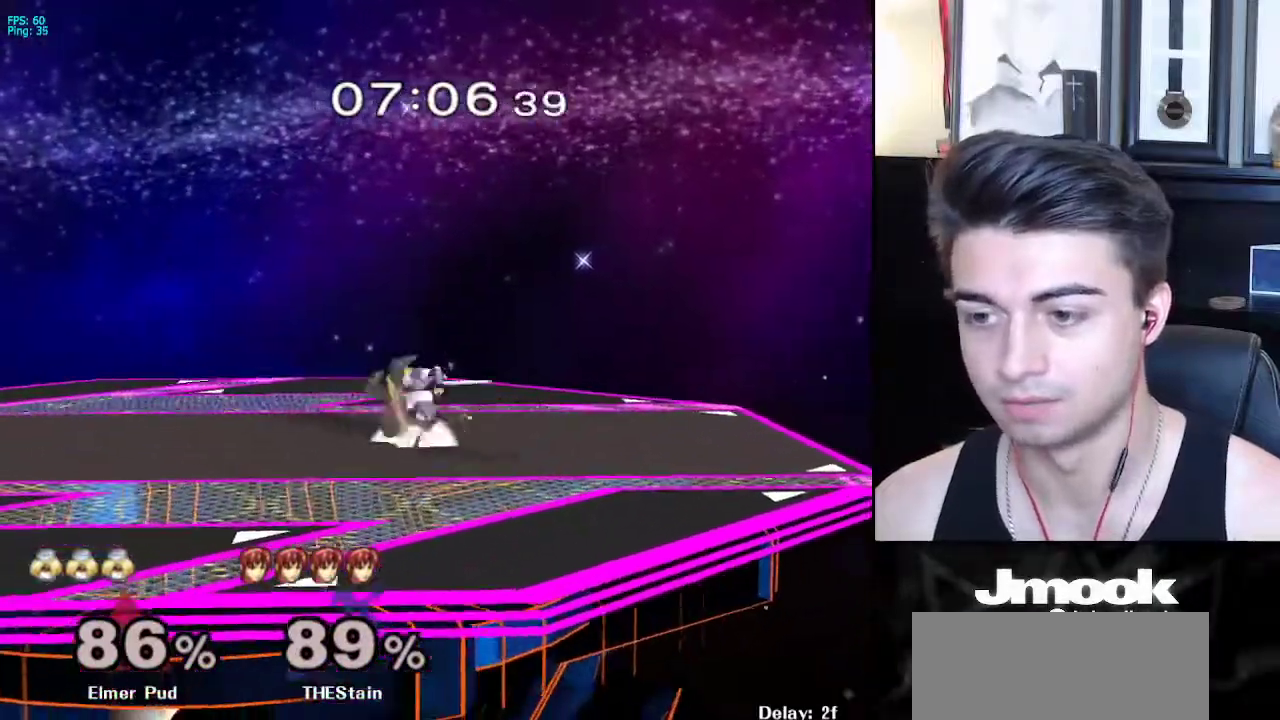
{"buttons": ["Z"], "left_stick": "center", "right_stick": "center", "events": [[267, "left_stick", "left"], [333, "X", "down"], [350, "Z", "down"], [417, "left_stick", "center"], [450, "X", "up"], [450, "Z", "up"], [500, "Z", "down"]]}
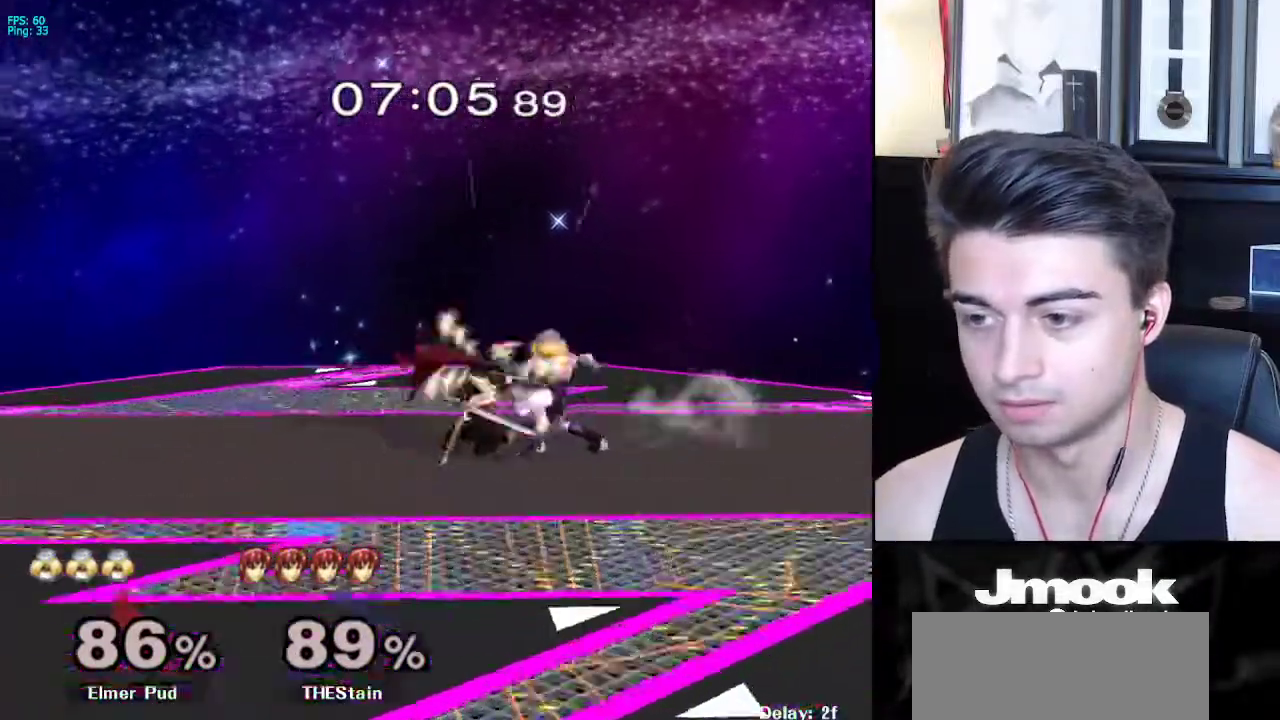
{"buttons": ["Z"], "left_stick": "center", "right_stick": "down", "events": [[83, "Z", "up"], [433, "Z", "down"], [450, "right_stick", "down"]]}
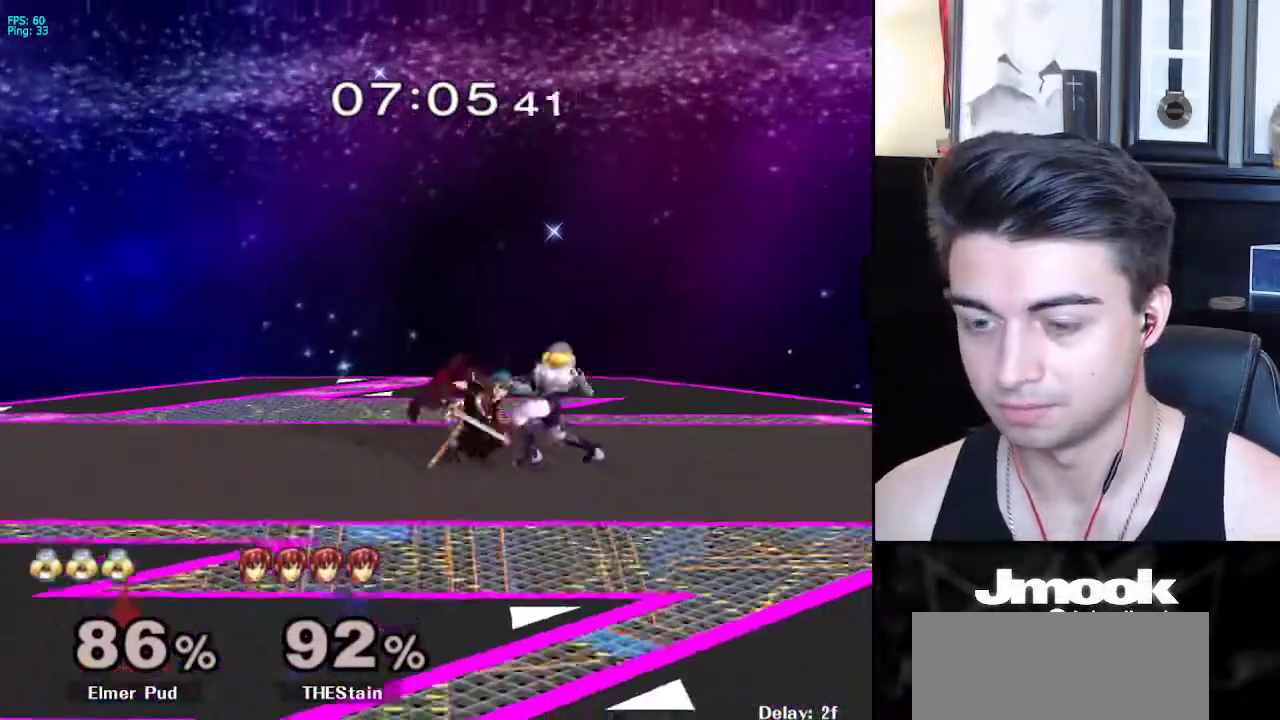
{"buttons": [], "left_stick": "center", "right_stick": "down", "events": [[233, "Z", "up"]]}
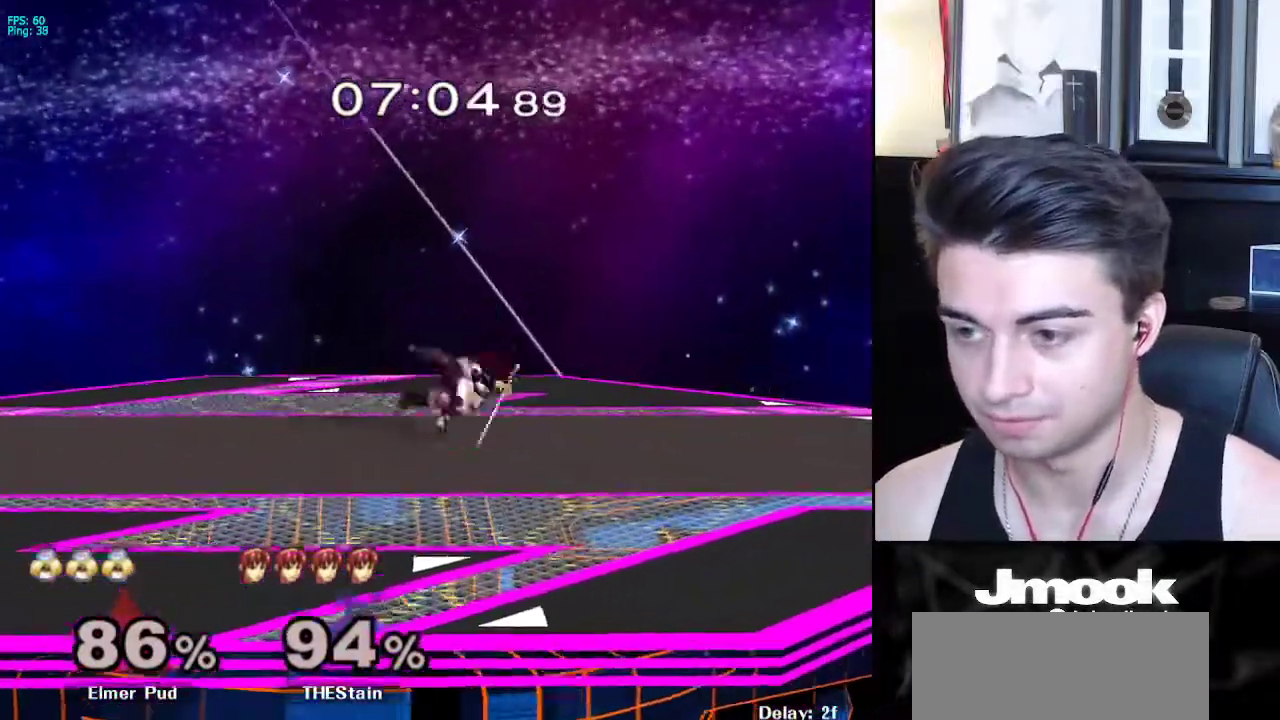
{"buttons": [], "left_stick": "center", "right_stick": "center", "events": [[200, "right_stick", "center"]]}
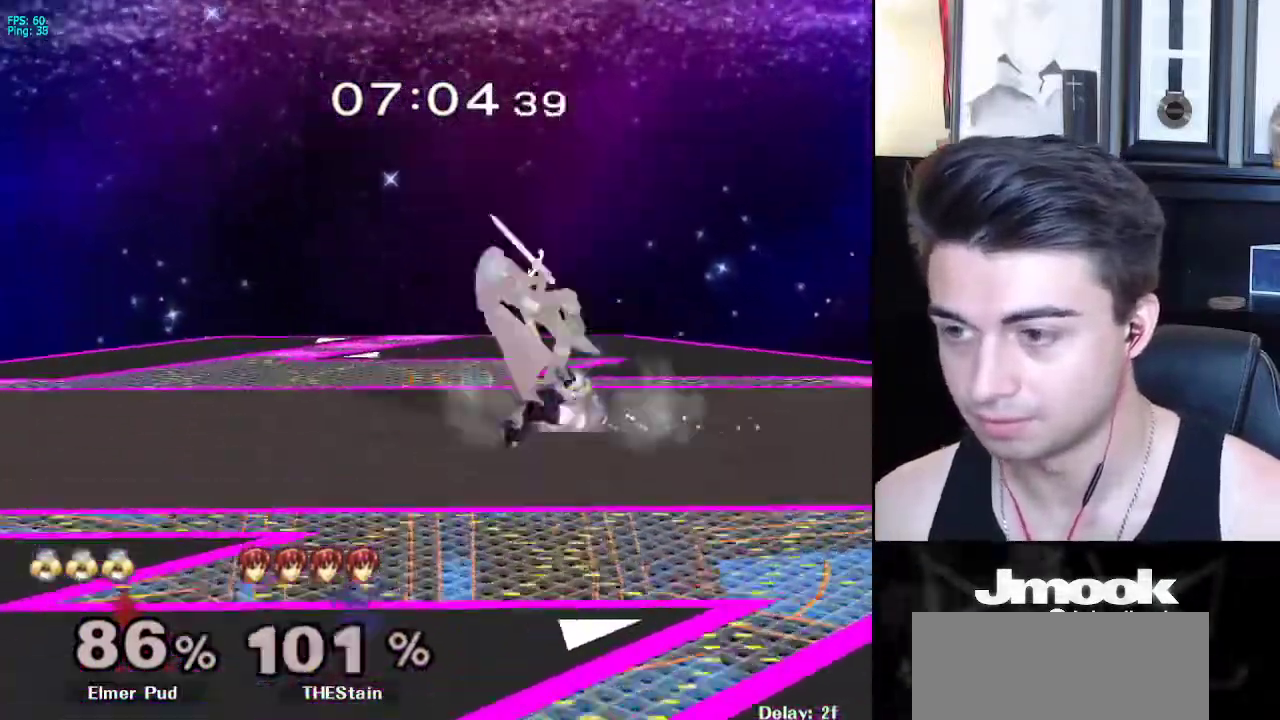
{"buttons": ["X", "Z"], "left_stick": "left", "right_stick": "center", "events": [[350, "left_stick", "left"], [483, "X", "down"], [500, "Z", "down"]]}
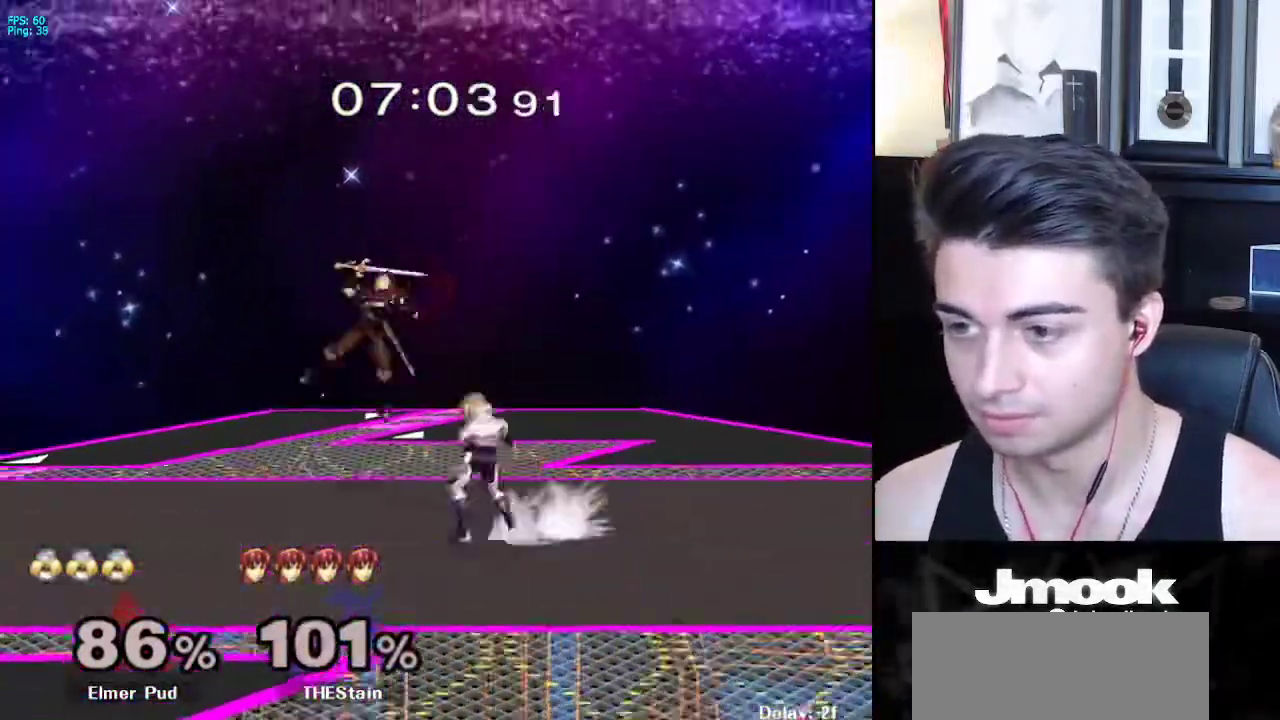
{"buttons": [], "left_stick": "center", "right_stick": "center", "events": [[100, "X", "up"], [100, "Z", "up"], [133, "left_stick", "center"], [150, "Z", "down"], [250, "Z", "up"]]}
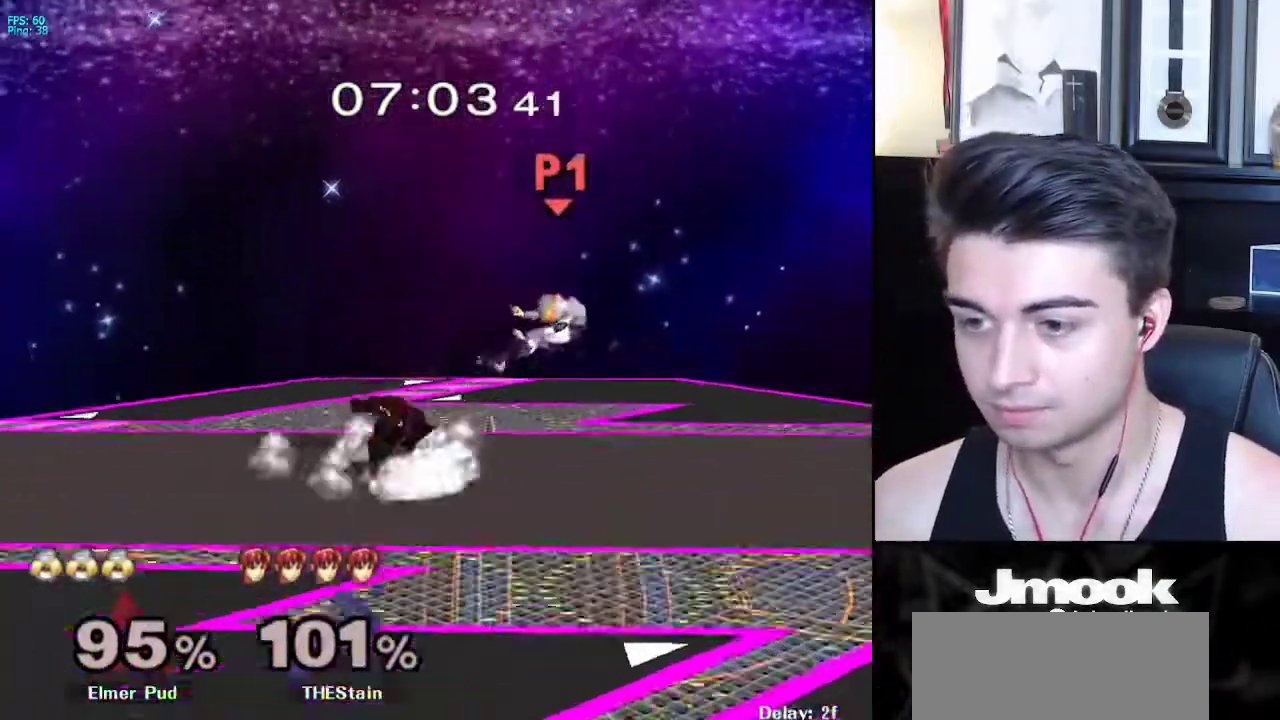
{"buttons": ["L1"], "left_stick": "left", "right_stick": "center", "events": [[233, "L1", "down"], [300, "left_stick", "left"]]}
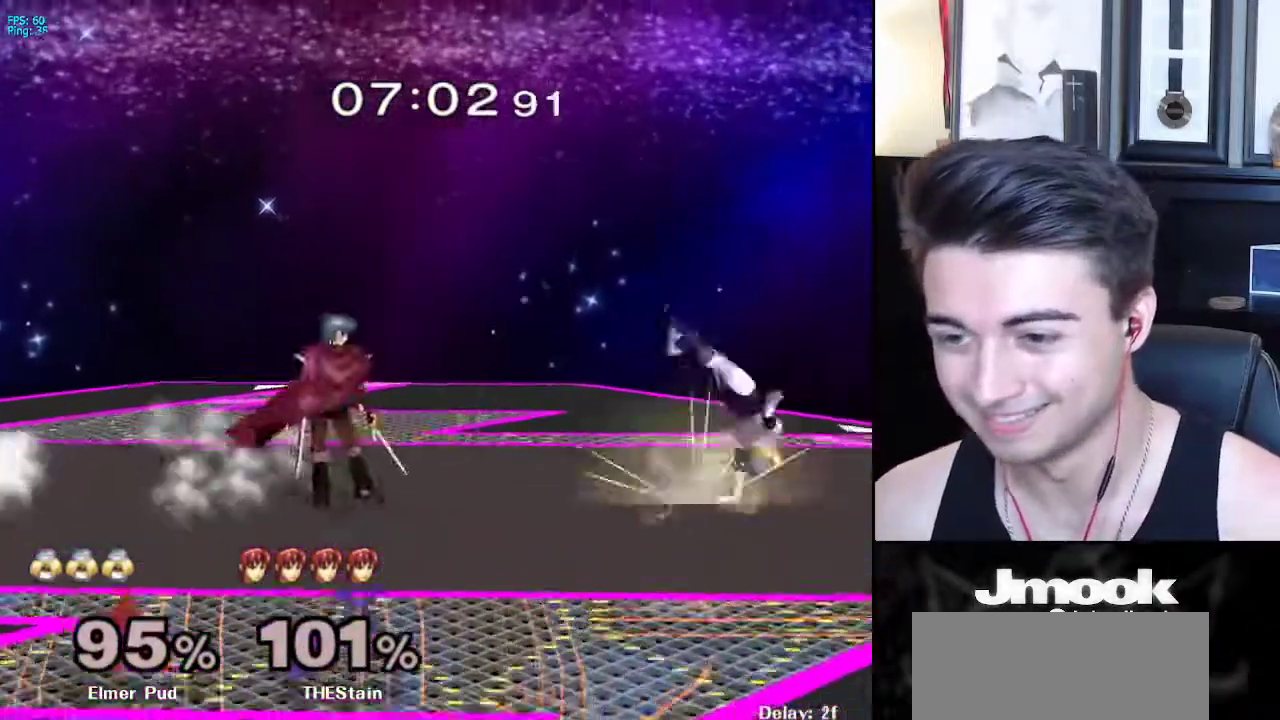
{"buttons": ["L1"], "left_stick": "down-left", "right_stick": "center", "events": [[267, "L1", "up"], [433, "left_stick", "center"], [467, "L1", "down"], [500, "left_stick", "down-left"]]}
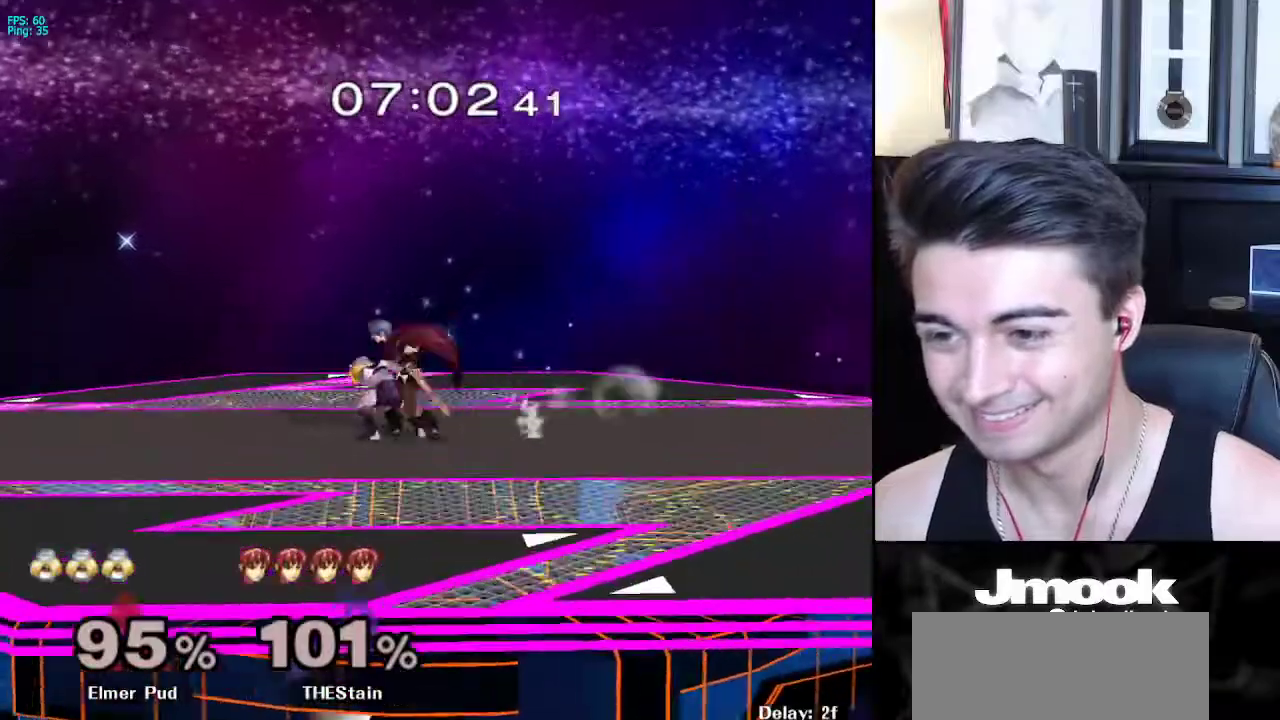
{"buttons": ["A"], "left_stick": "left", "right_stick": "center", "events": [[200, "left_stick", "left"], [300, "left_stick", "center"], [383, "A", "down"], [383, "left_stick", "left"], [417, "X", "down"], [433, "A", "up"], [500, "A", "down"], [500, "L1", "up"], [500, "X", "up"]]}
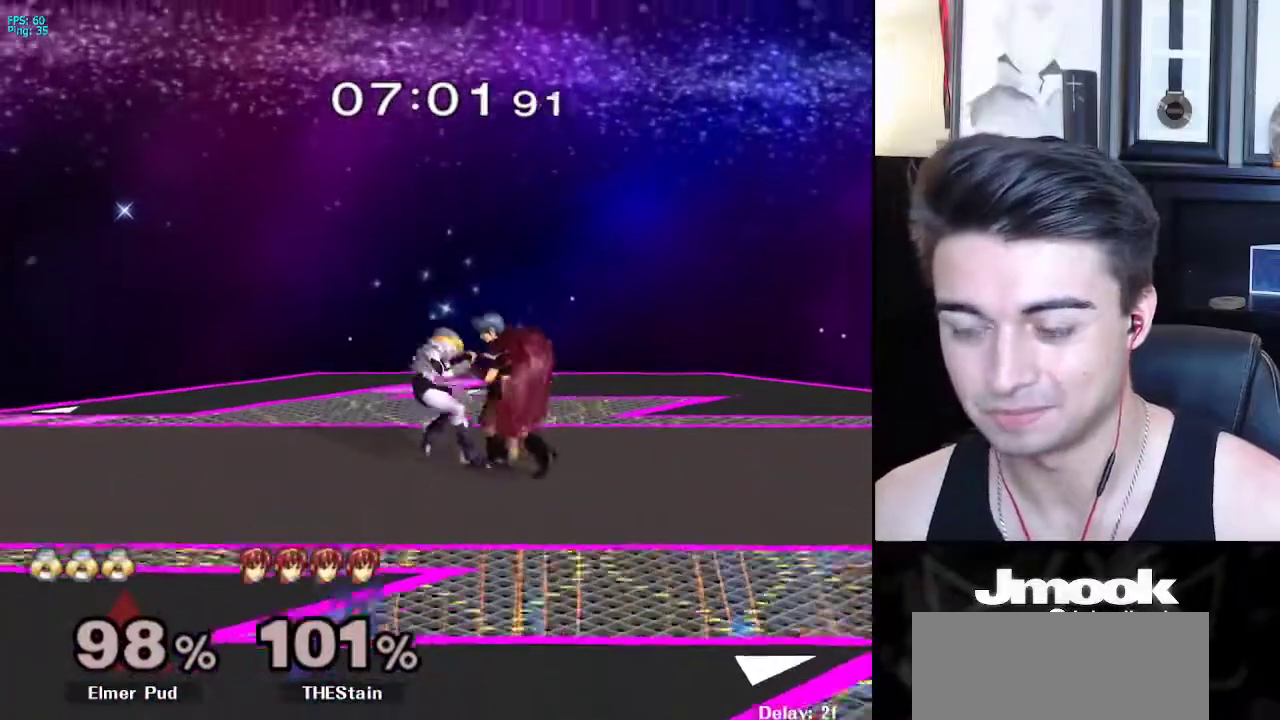
{"buttons": [], "left_stick": "left", "right_stick": "center", "events": [[83, "X", "down"], [100, "A", "up"], [133, "A", "down"], [133, "X", "up"], [233, "A", "up"], [233, "X", "down"], [267, "A", "down"], [267, "X", "up"], [283, "A", "up"], [283, "B", "down"], [317, "A", "down"], [333, "B", "up"], [350, "A", "up"], [350, "X", "down"], [400, "A", "down"], [400, "X", "up"], [433, "A", "up"], [433, "B", "down"], [450, "A", "down"], [450, "B", "up"], [500, "A", "up"]]}
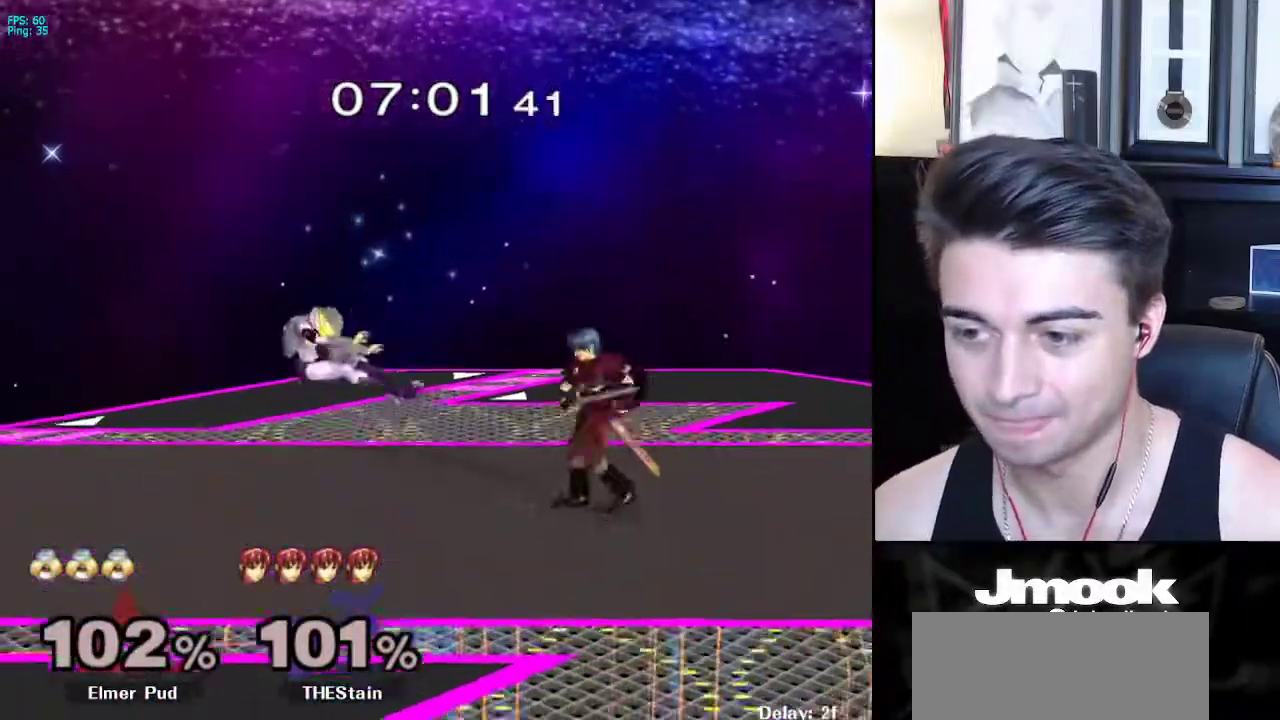
{"buttons": ["R1"], "left_stick": "right", "right_stick": "center", "events": [[150, "left_stick", "right"], [217, "R1", "down"]]}
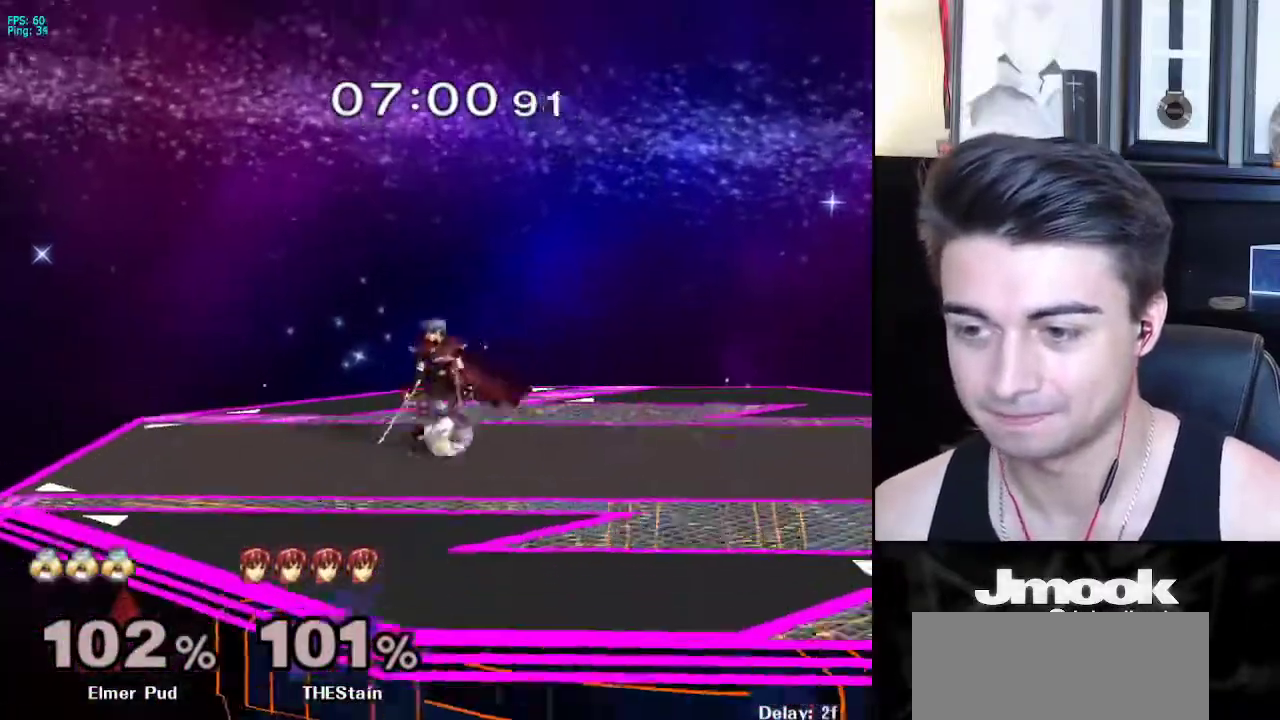
{"buttons": ["L1"], "left_stick": "down-right", "right_stick": "center", "events": [[150, "R1", "up"], [250, "left_stick", "down-right"], [350, "L1", "down"]]}
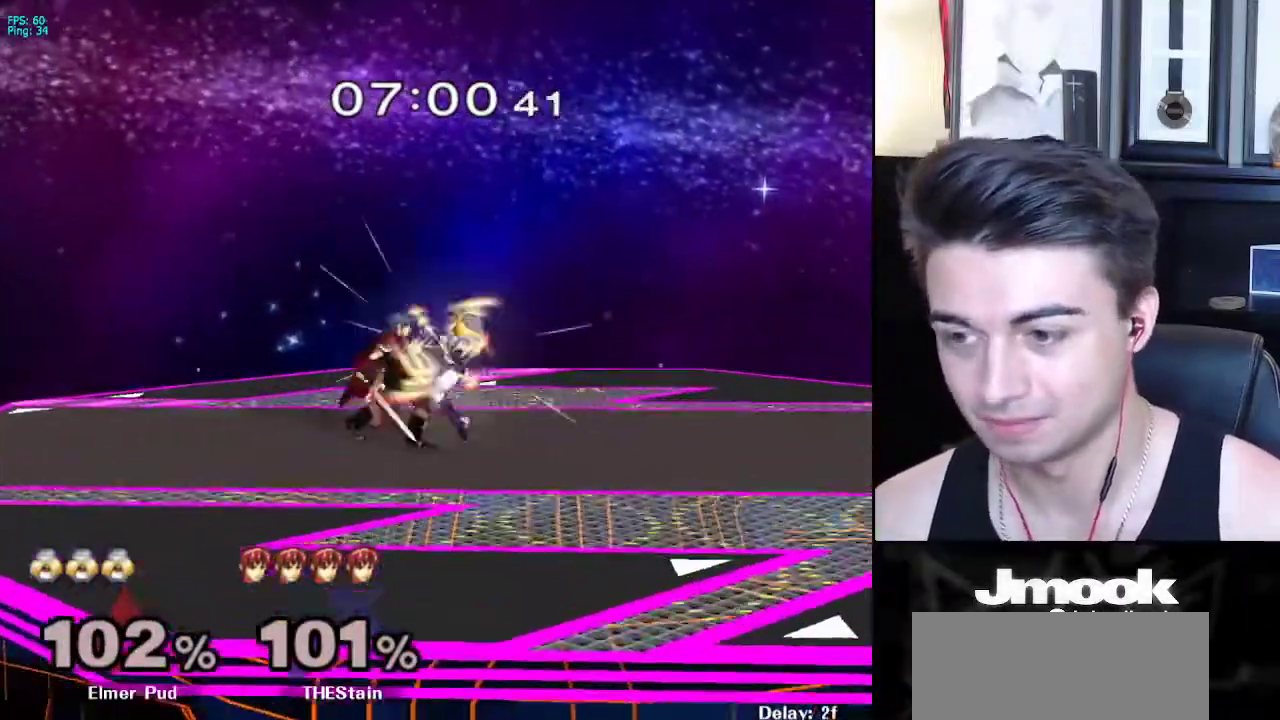
{"buttons": ["A", "L1"], "left_stick": "left", "right_stick": "center", "events": [[350, "A", "down"], [383, "left_stick", "center"], [400, "A", "up"], [400, "X", "down"], [433, "left_stick", "left"], [483, "A", "down"], [483, "X", "up"]]}
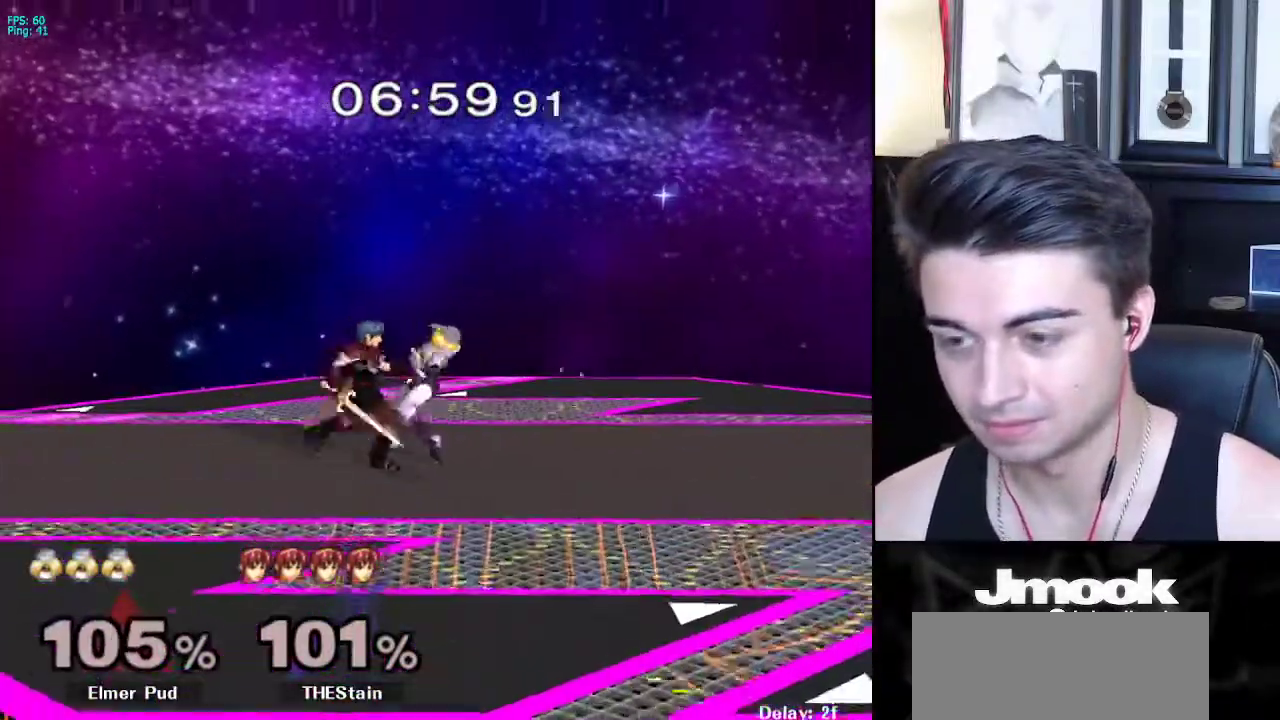
{"buttons": ["X", "L1"], "left_stick": "right", "right_stick": "center", "events": [[83, "X", "down"], [100, "A", "up"], [133, "A", "down"], [133, "X", "up"], [233, "A", "up"], [233, "X", "down"], [283, "A", "down"], [283, "L1", "up"], [283, "X", "up"], [300, "A", "up"], [300, "B", "down"], [333, "A", "down"], [333, "B", "up"], [367, "A", "up"], [367, "L1", "down"], [367, "X", "down"], [400, "A", "down"], [400, "X", "up"], [433, "A", "up"], [433, "B", "down"], [467, "A", "down"], [467, "B", "up"], [500, "A", "up"], [500, "X", "down"], [500, "left_stick", "right"]]}